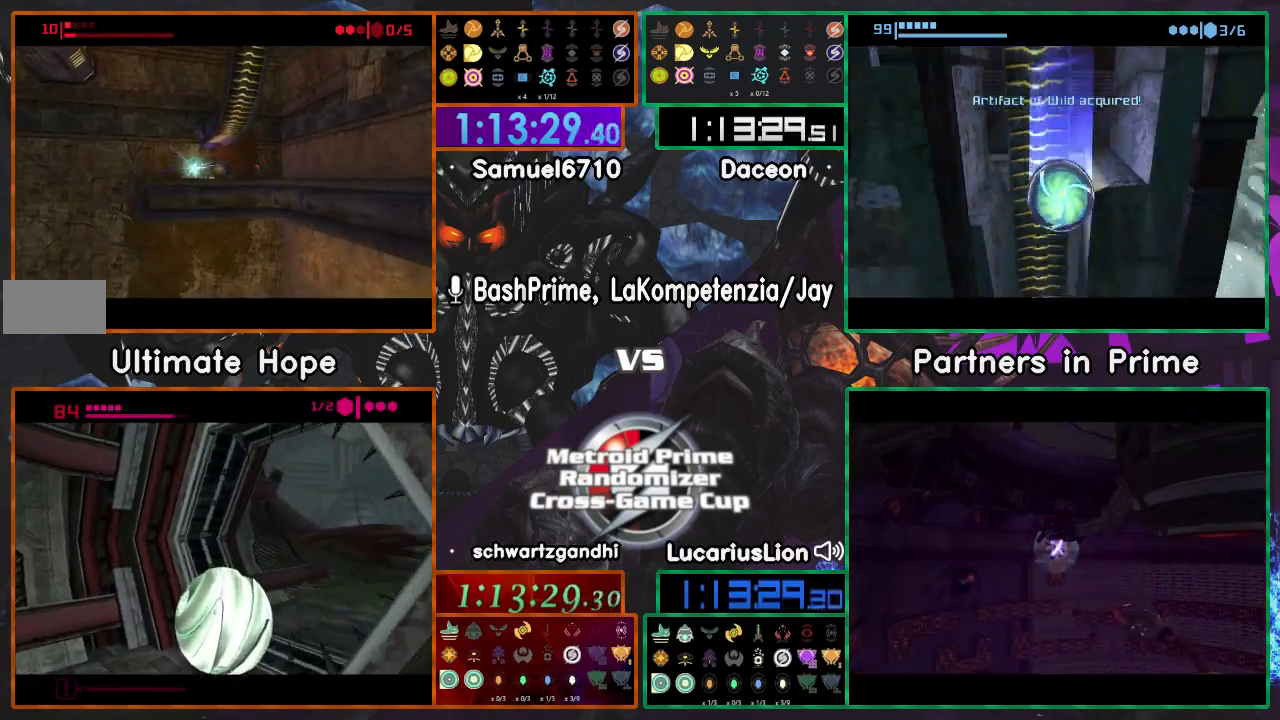
Gameplay with a controller (Nintendo layout); each line is a JSON object with the inputs held at the frame after it (dt_ms = milliseconds from this image to that frame). "events" lists button and stick changes between this image and that frame as [ms after this image, input, new state], when the widget could be followed in between. Not read: B L3 R3 Y.
{"dt_ms": 500, "buttons": [], "left_stick": "center", "right_stick": "center", "events": [[17, "left_stick", "left"], [133, "left_stick", "center"], [233, "left_stick", "left"], [333, "left_stick", "center"]]}
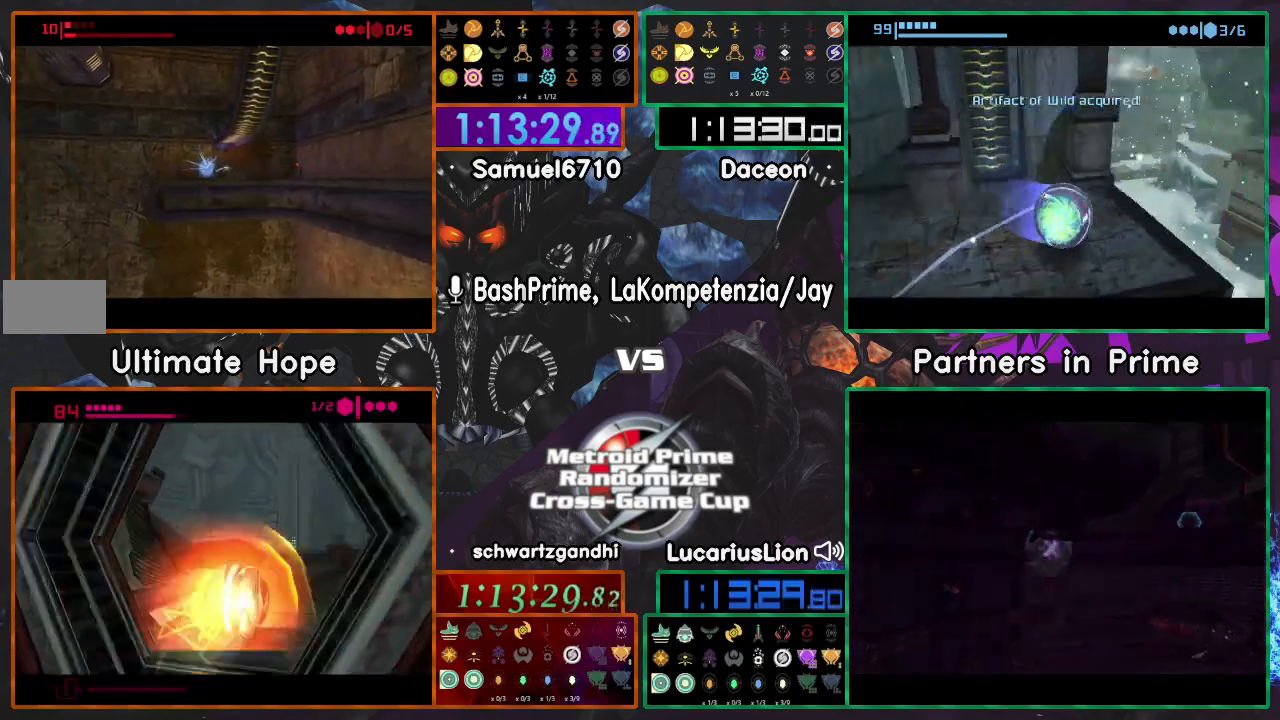
{"dt_ms": 1000, "buttons": [], "left_stick": "up", "right_stick": "center", "events": [[17, "left_stick", "right"], [150, "left_stick", "up"], [267, "R1", "down"], [350, "R1", "up"], [400, "R1", "down"], [500, "R1", "up"], [567, "R1", "down"], [667, "R1", "up"], [750, "R1", "down"], [817, "R1", "up"], [900, "R1", "down"], [950, "R1", "up"]]}
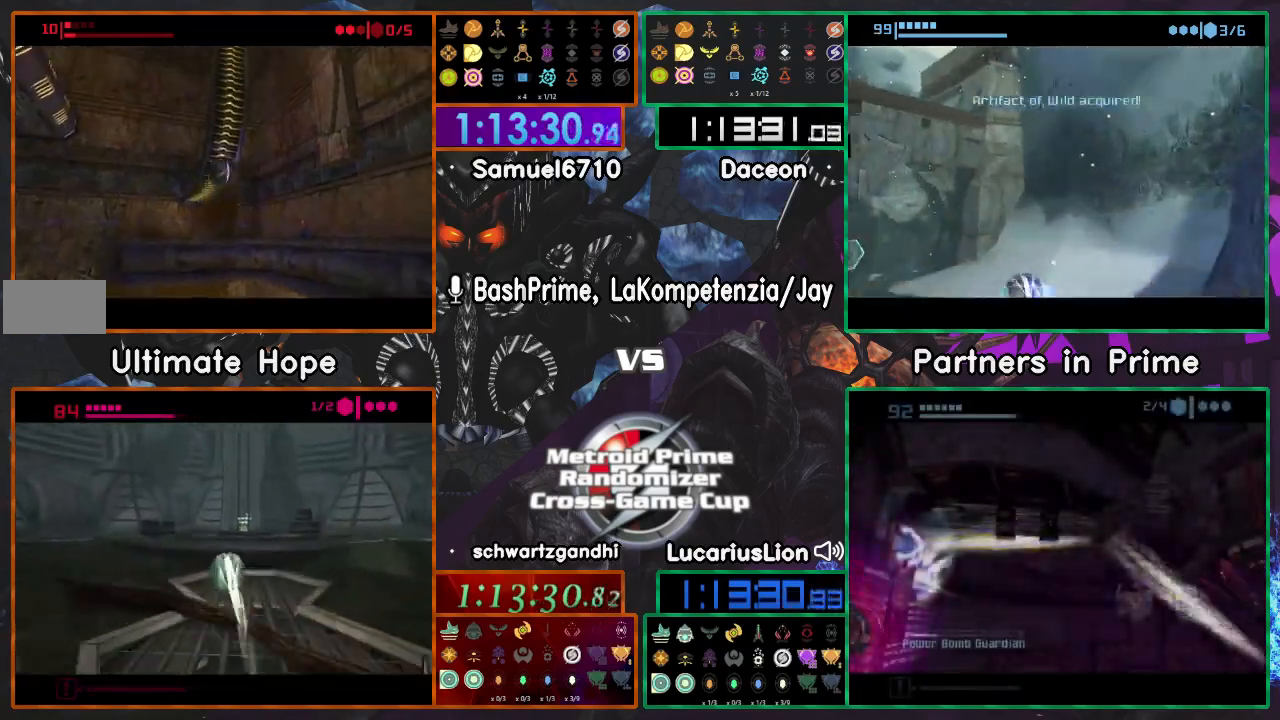
{"dt_ms": 1000, "buttons": ["R1"], "left_stick": "up-left", "right_stick": "center"}
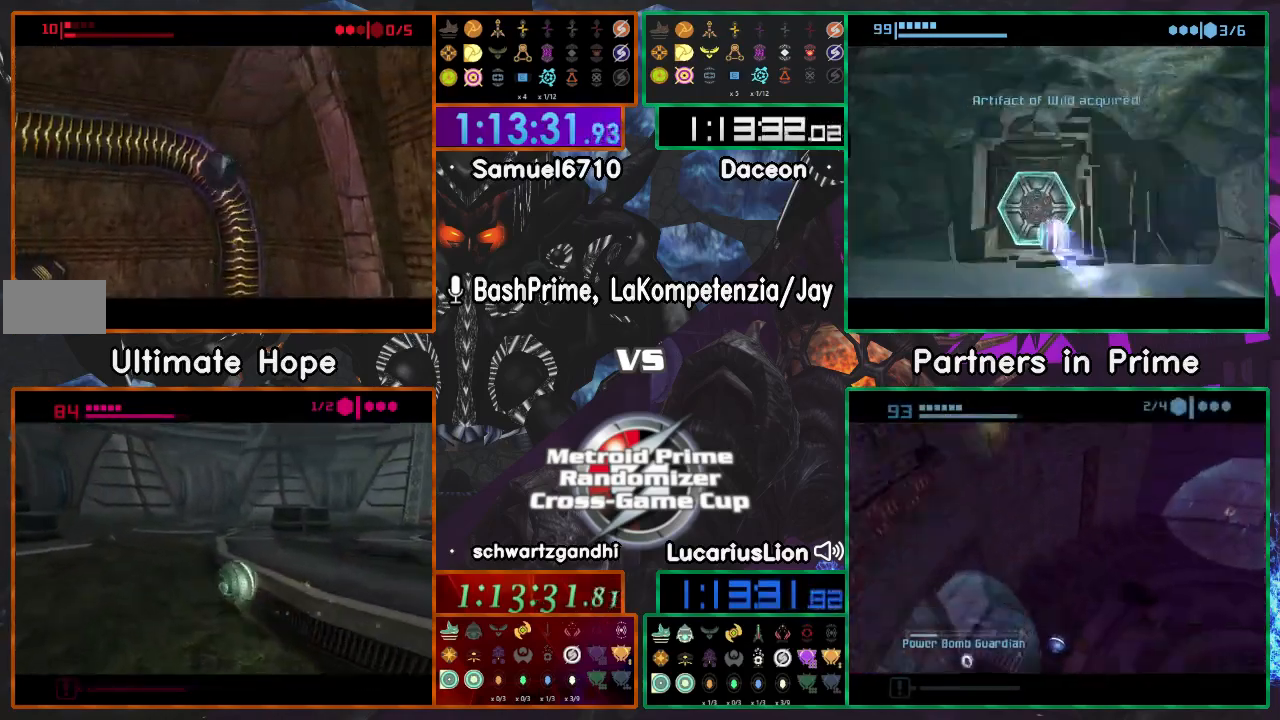
{"dt_ms": 500, "buttons": ["R1"], "left_stick": "left", "right_stick": "center", "events": [[50, "R1", "up"], [100, "left_stick", "left"], [150, "R1", "down"], [200, "R1", "up"], [250, "R1", "down"]]}
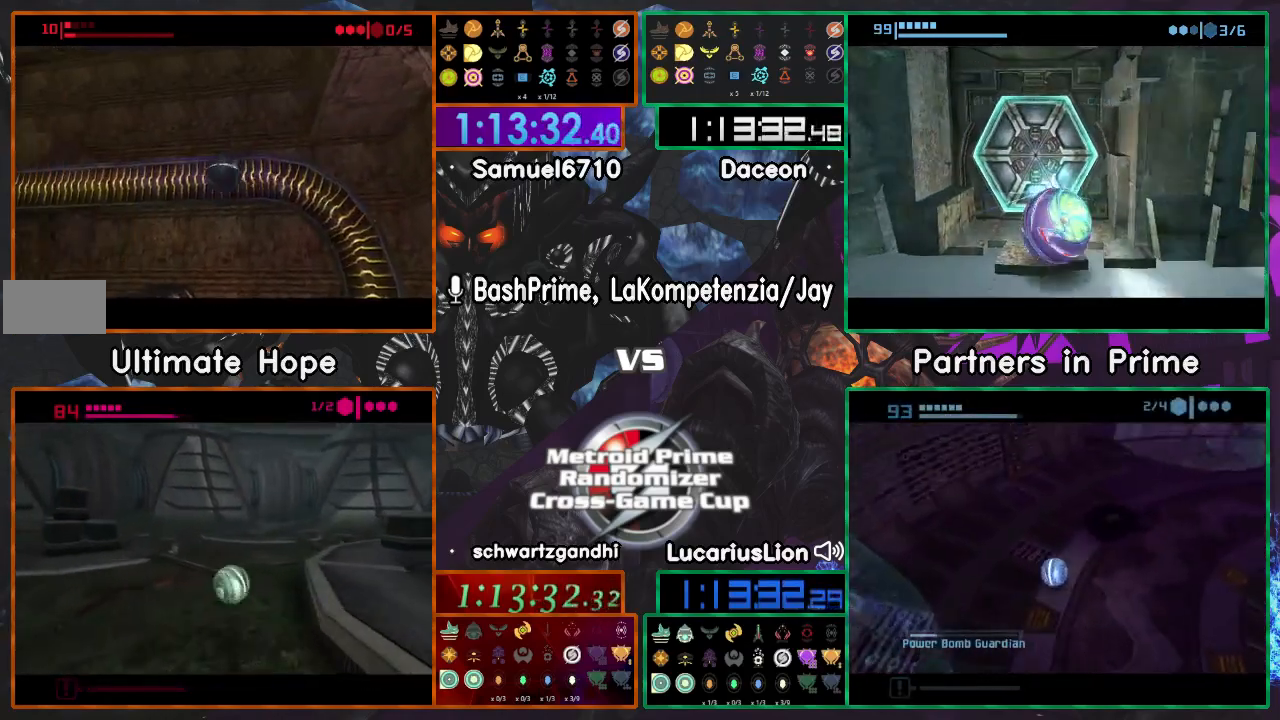
{"dt_ms": 500, "buttons": ["R1"], "left_stick": "left", "right_stick": "center", "events": []}
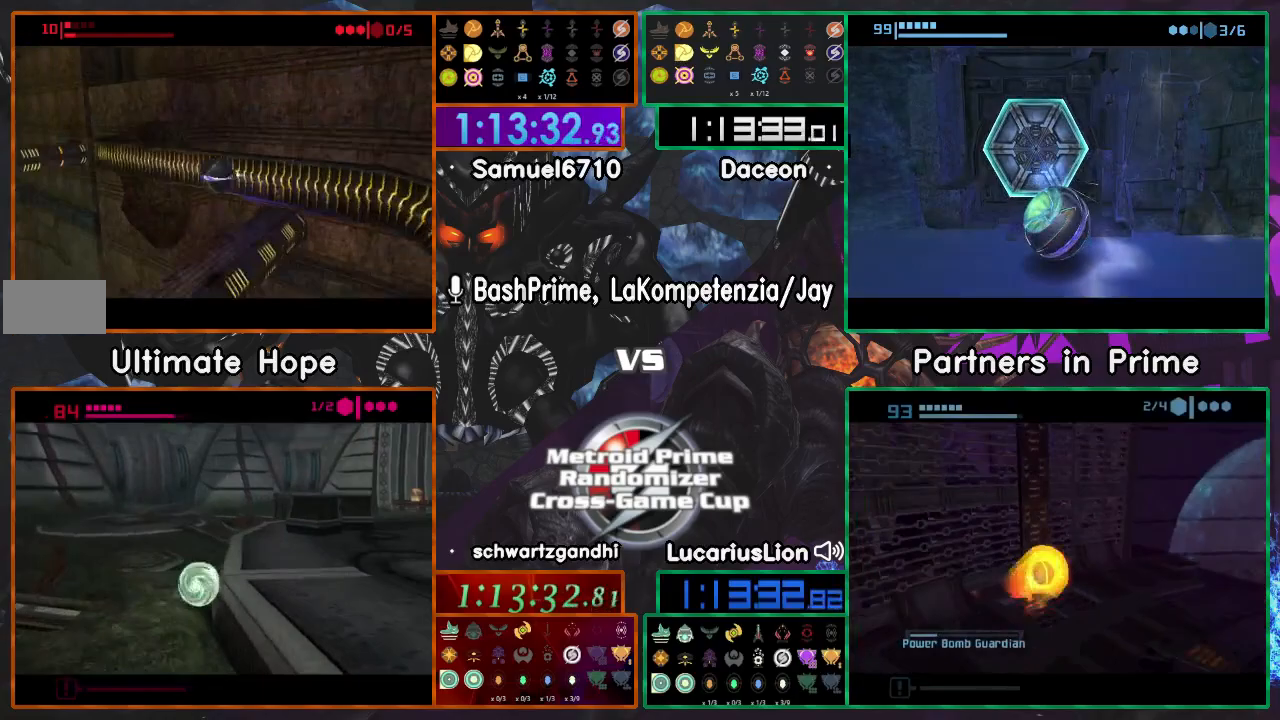
{"dt_ms": 500, "buttons": [], "left_stick": "center", "right_stick": "center", "events": [[167, "left_stick", "center"], [400, "R1", "up"]]}
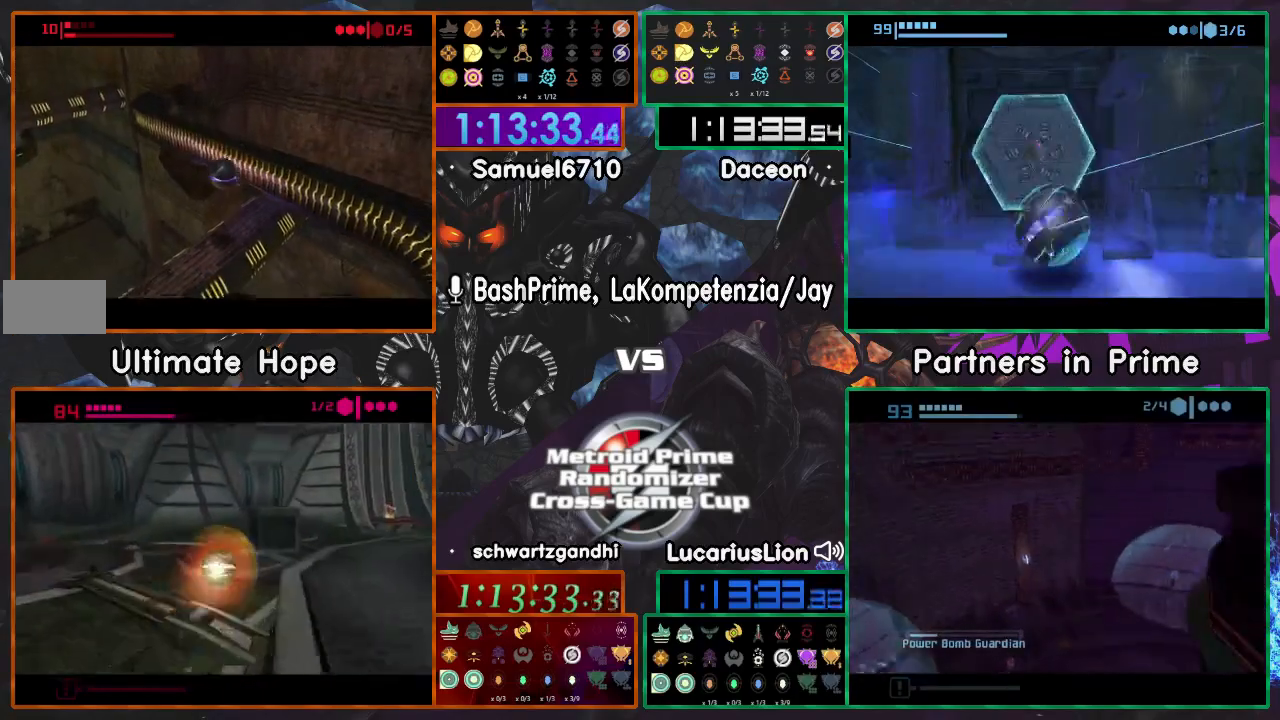
{"dt_ms": 500, "buttons": [], "left_stick": "center", "right_stick": "center", "events": [[133, "left_stick", "down-left"], [483, "left_stick", "center"]]}
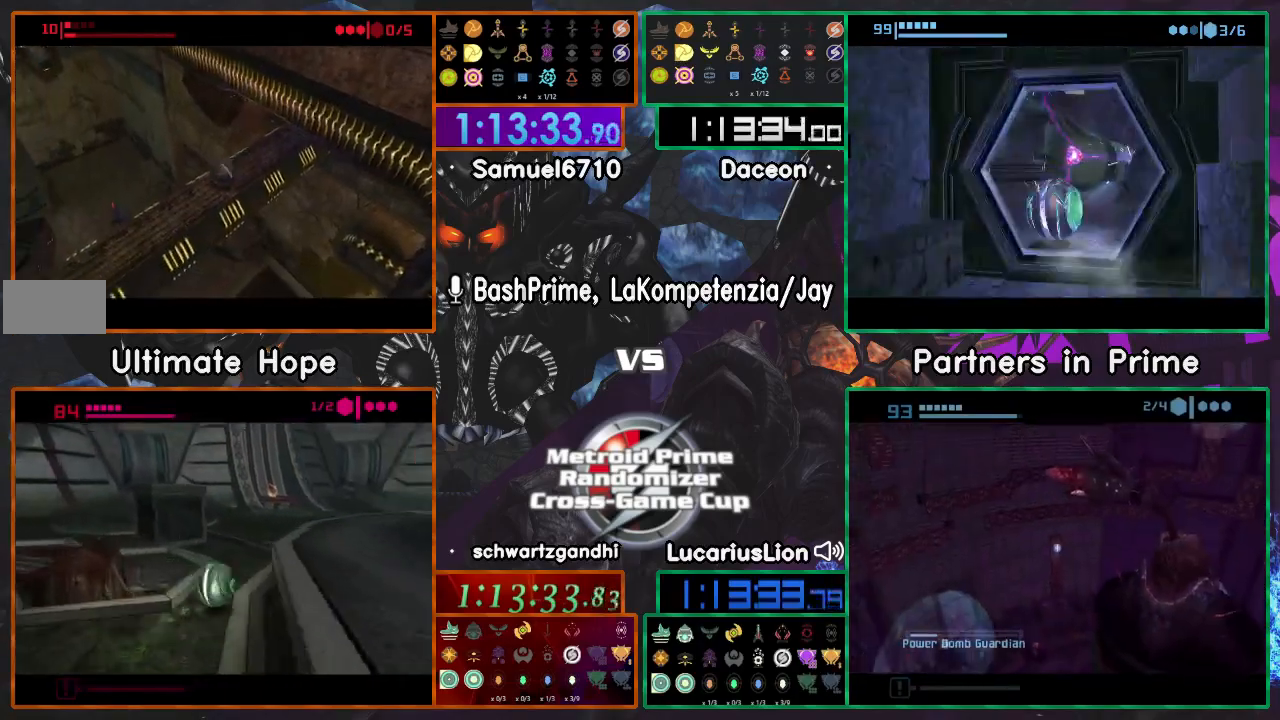
{"dt_ms": 500, "buttons": [], "left_stick": "center", "right_stick": "center", "events": [[267, "left_stick", "down-left"], [417, "left_stick", "center"]]}
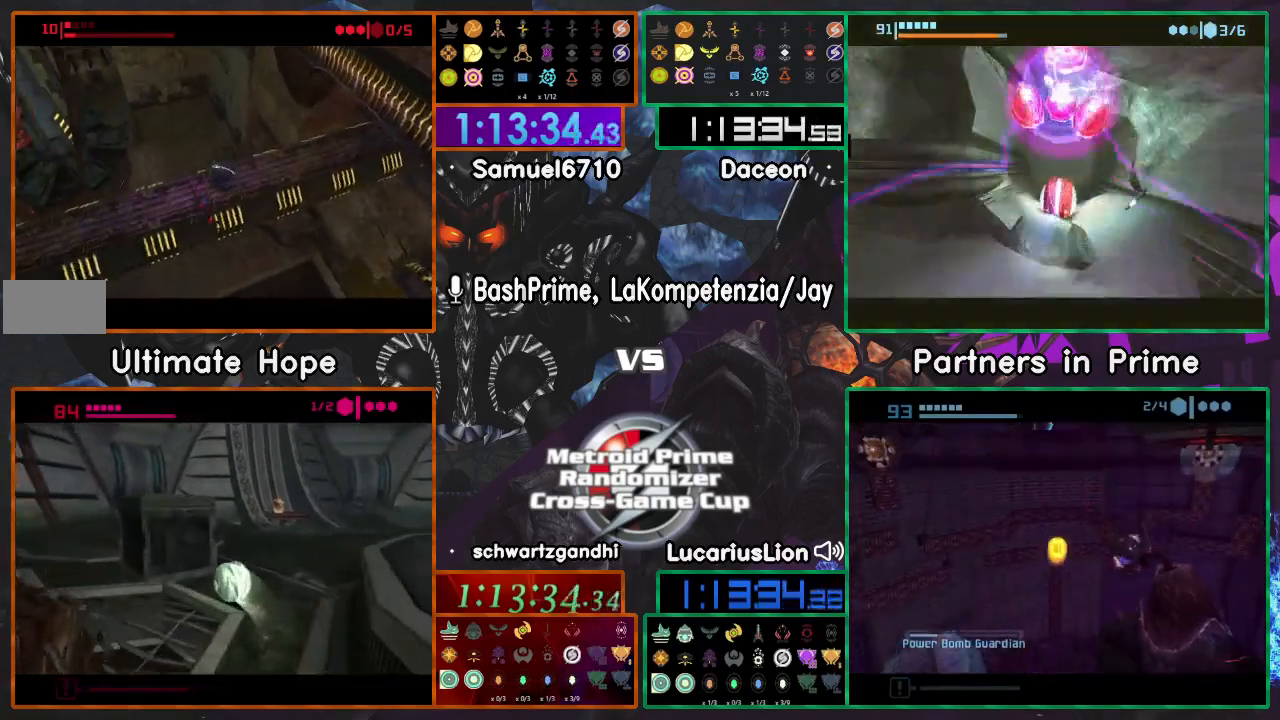
{"dt_ms": 500, "buttons": [], "left_stick": "center", "right_stick": "center", "events": [[100, "left_stick", "left"], [350, "left_stick", "center"]]}
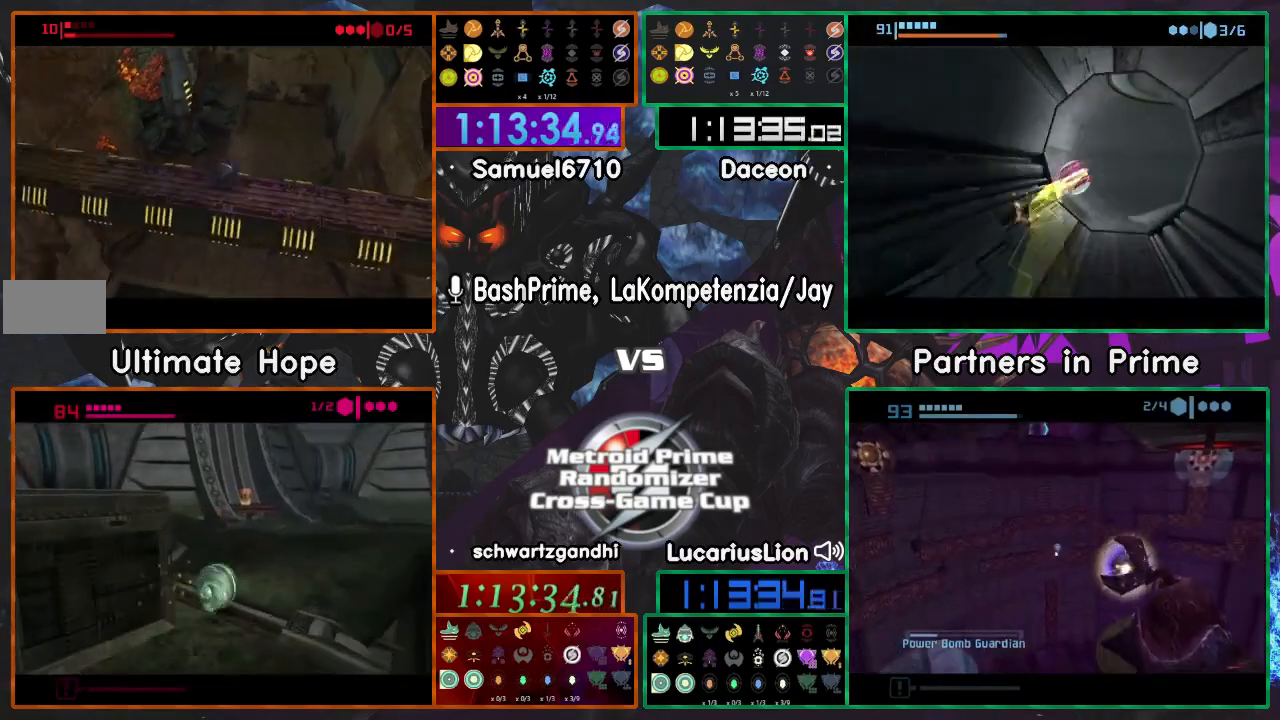
{"dt_ms": 500, "buttons": [], "left_stick": "center", "right_stick": "center", "events": [[83, "left_stick", "left"], [150, "left_stick", "center"]]}
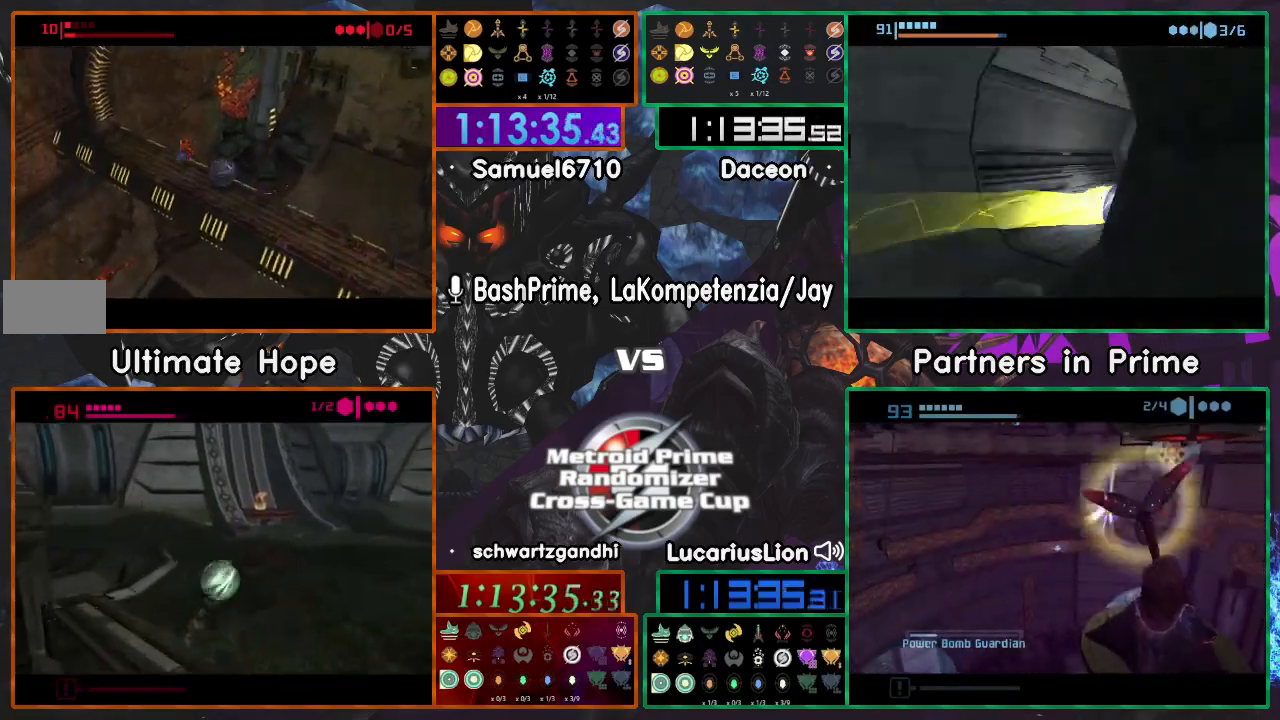
{"dt_ms": 500, "buttons": [], "left_stick": "up-left", "right_stick": "center", "events": [[400, "left_stick", "left"], [500, "left_stick", "up-left"]]}
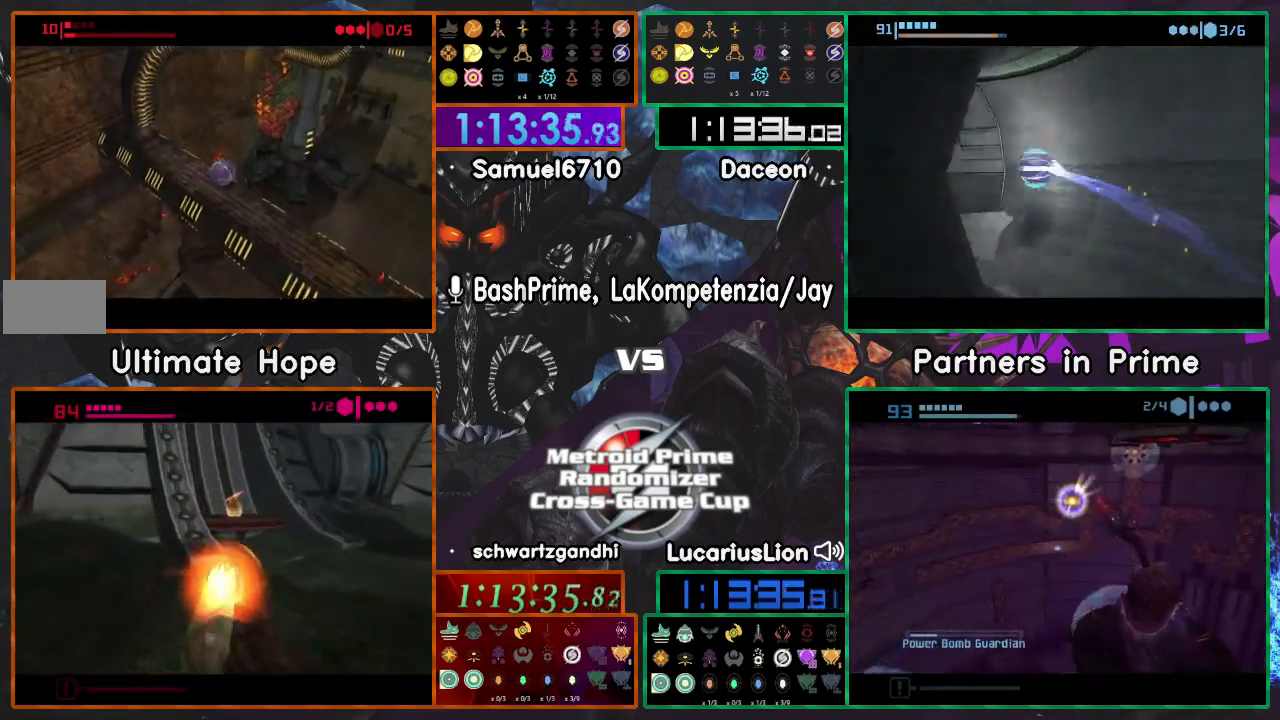
{"dt_ms": 500, "buttons": ["R1"], "left_stick": "up", "right_stick": "center", "events": [[267, "R1", "down"], [267, "left_stick", "up"]]}
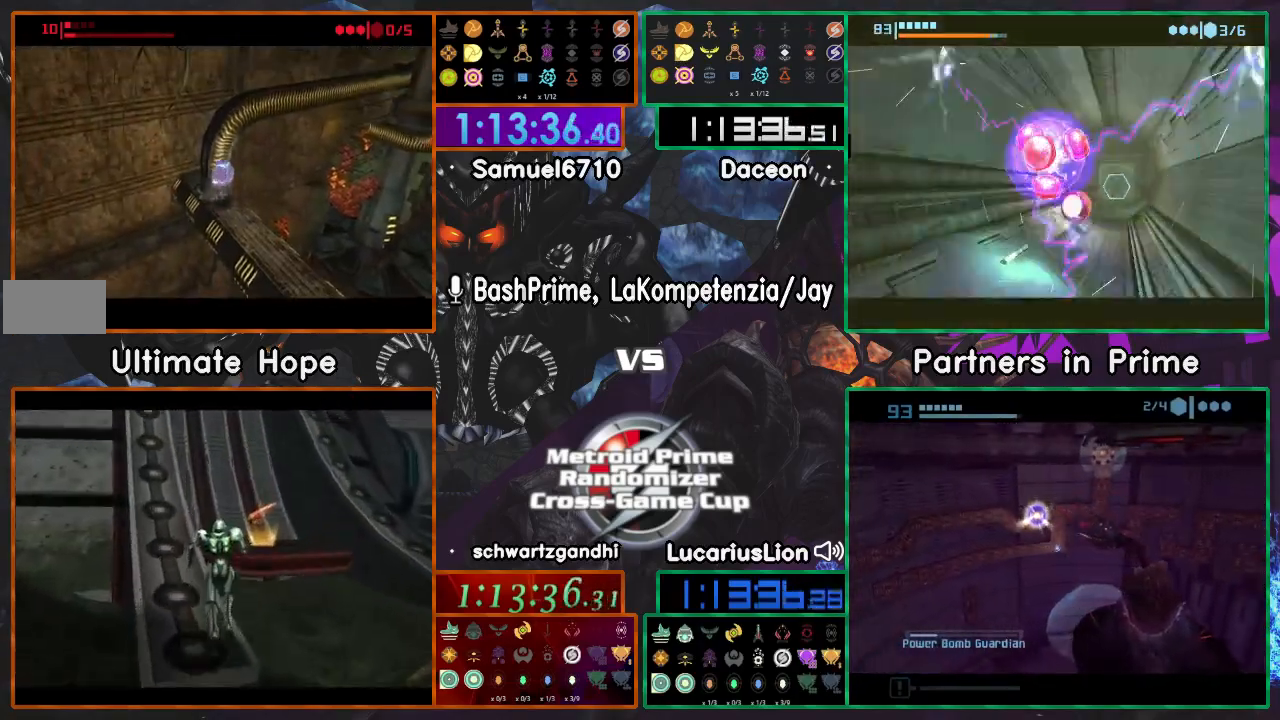
{"dt_ms": 500, "buttons": [], "left_stick": "up-right", "right_stick": "center", "events": [[50, "R1", "up"], [133, "R1", "down"], [200, "R1", "up"], [267, "R1", "down"], [350, "R1", "up"], [350, "left_stick", "up-right"]]}
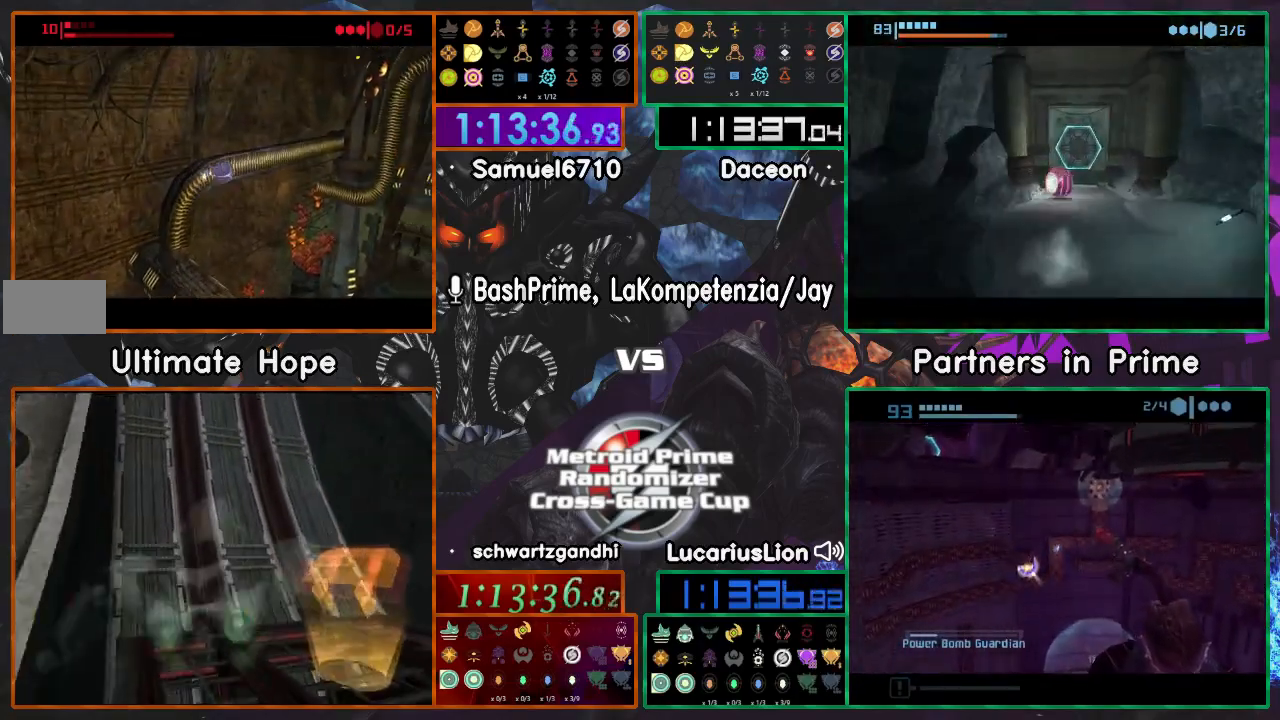
{"dt_ms": 500, "buttons": ["R1"], "left_stick": "up-right", "right_stick": "center", "events": [[50, "R1", "down"], [150, "R1", "up"], [350, "R1", "down"], [417, "R1", "up"], [500, "R1", "down"]]}
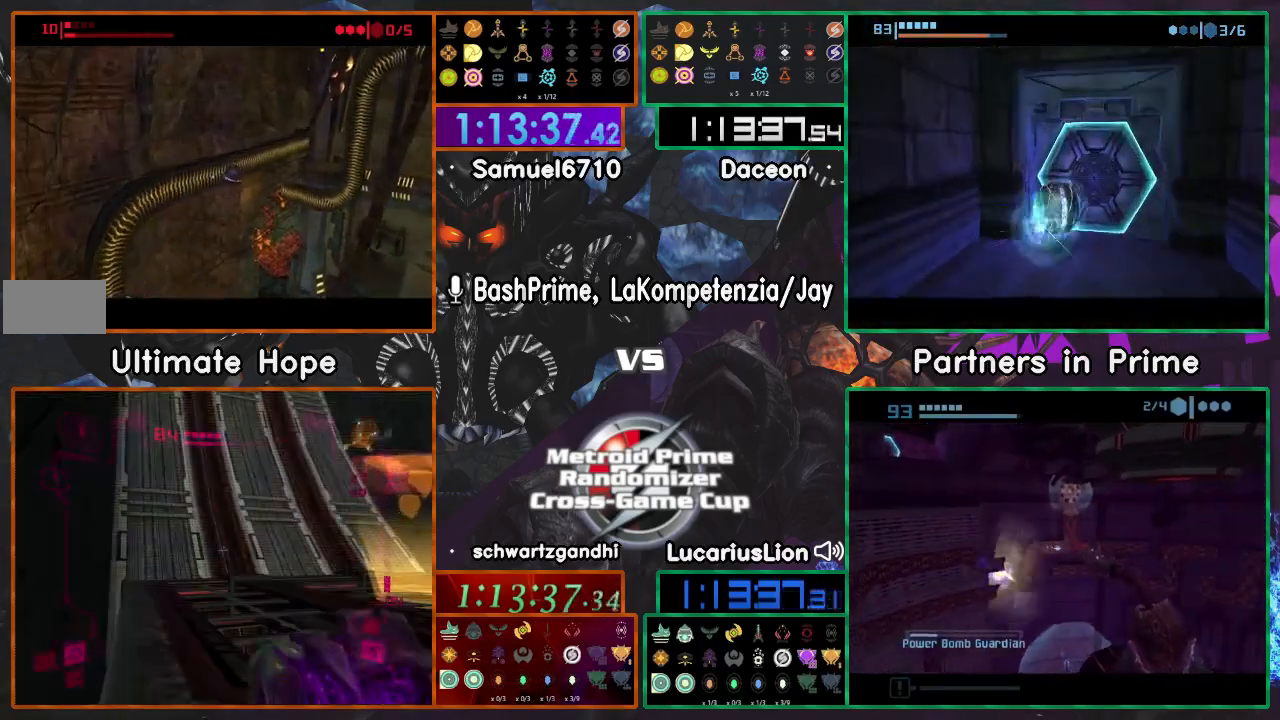
{"dt_ms": 500, "buttons": ["R1"], "left_stick": "up-right", "right_stick": "center", "events": [[50, "R1", "up"], [100, "R1", "down"], [183, "R1", "up"], [250, "R1", "down"]]}
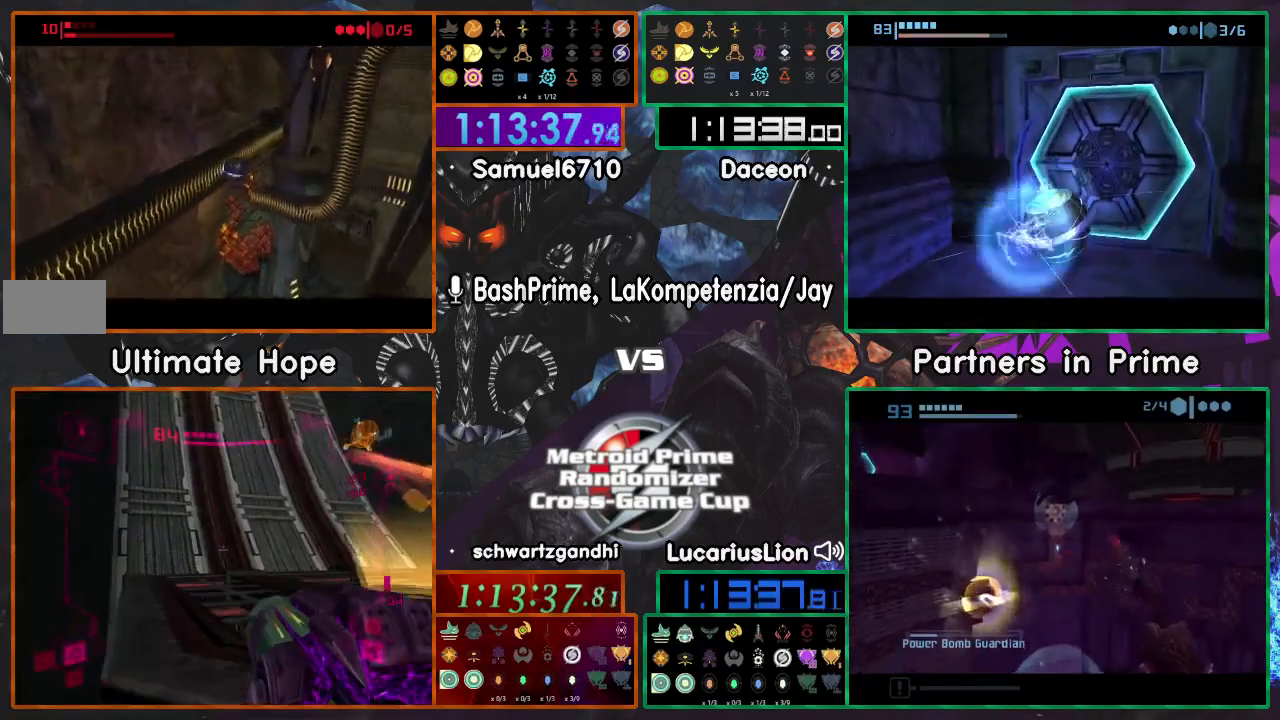
{"dt_ms": 500, "buttons": ["R1"], "left_stick": "up-right", "right_stick": "center", "events": []}
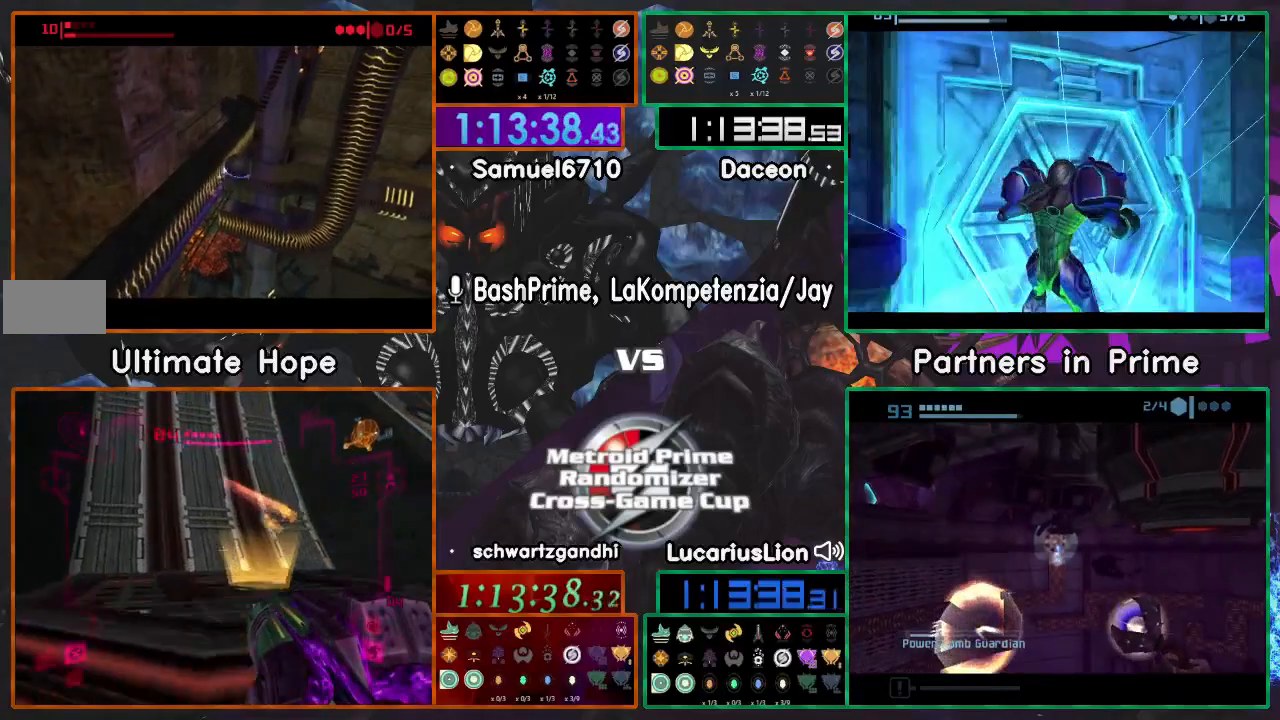
{"dt_ms": 500, "buttons": ["R1"], "left_stick": "center", "right_stick": "center", "events": [[183, "left_stick", "center"], [350, "left_stick", "up-right"], [417, "left_stick", "center"]]}
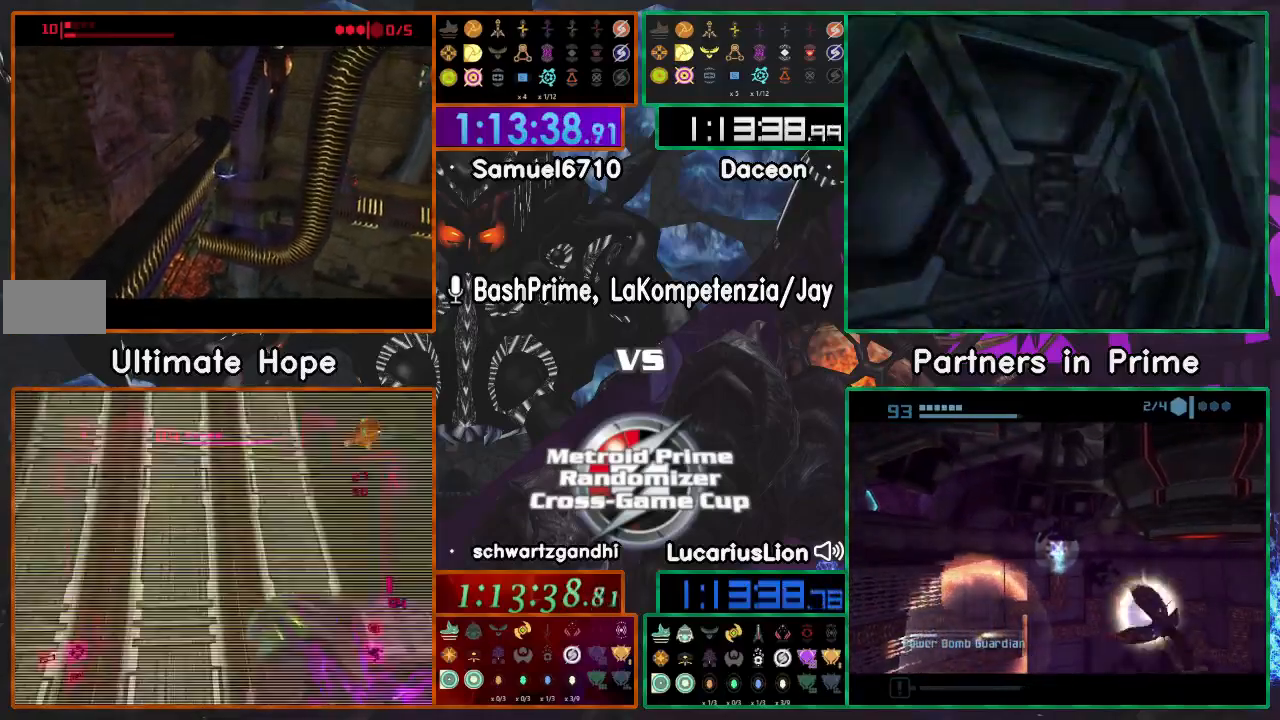
{"dt_ms": 500, "buttons": [], "left_stick": "up-right", "right_stick": "center", "events": [[200, "R1", "up"], [267, "left_stick", "up-right"]]}
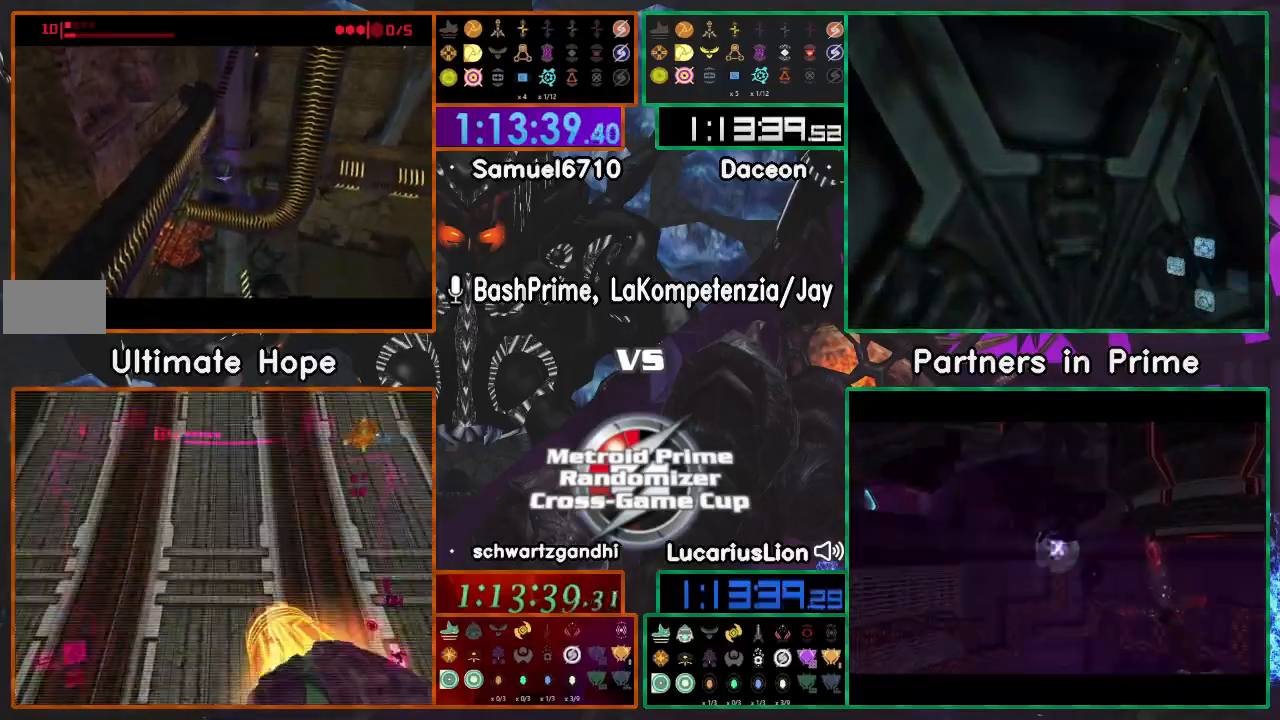
{"dt_ms": 1000, "buttons": [], "left_stick": "center", "right_stick": "center", "events": [[367, "left_stick", "up-left"], [533, "left_stick", "center"]]}
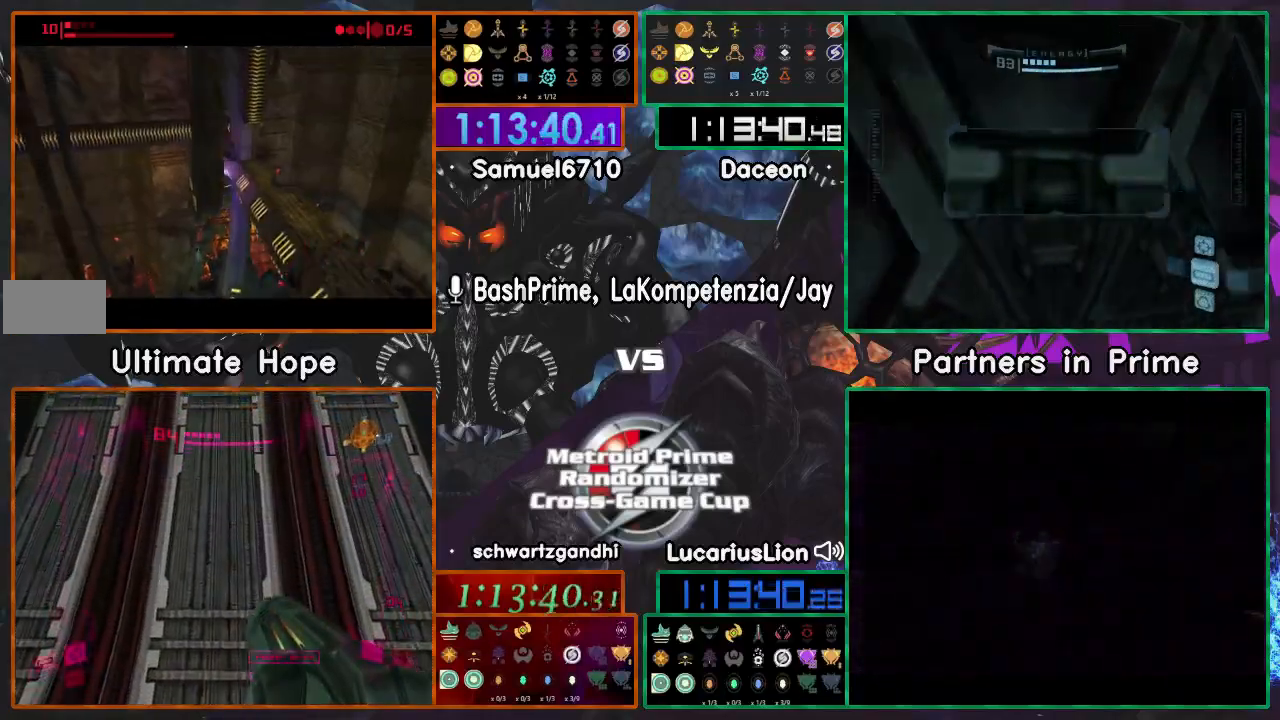
{"dt_ms": 500, "buttons": ["R1"], "left_stick": "right", "right_stick": "center", "events": [[300, "left_stick", "right"], [417, "R1", "down"]]}
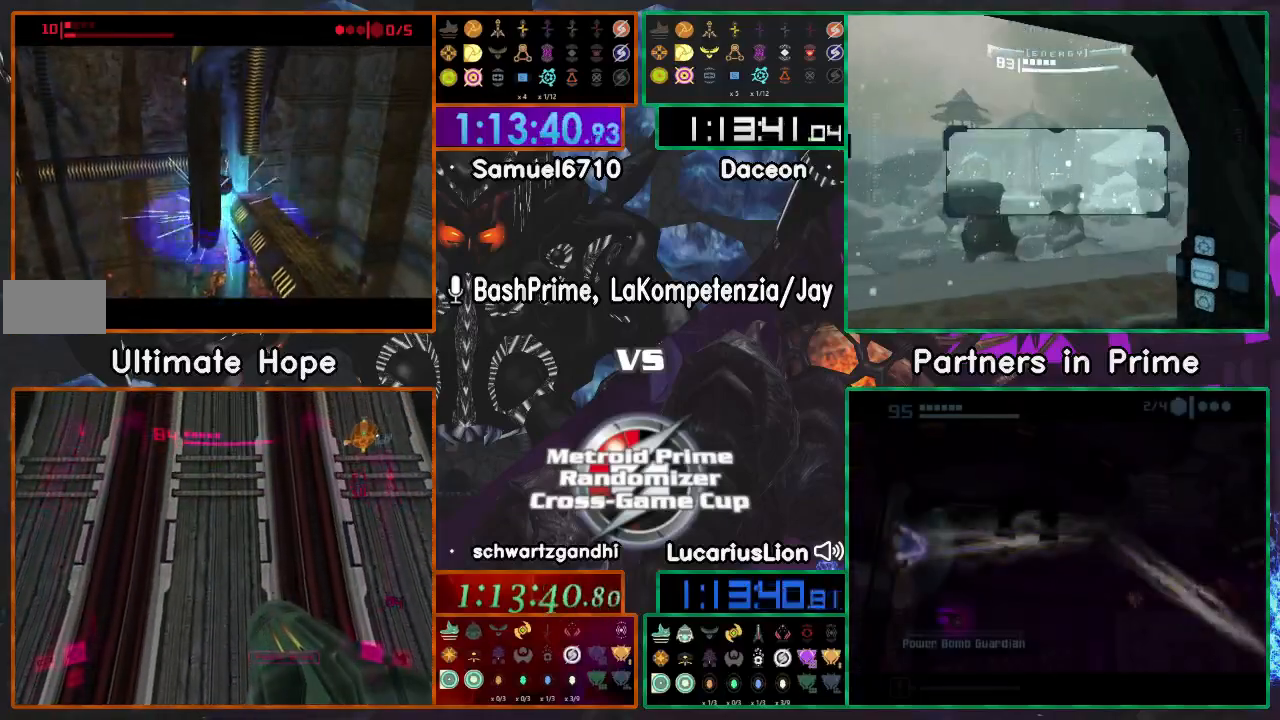
{"dt_ms": 500, "buttons": ["R1"], "left_stick": "up", "right_stick": "center", "events": [[217, "left_stick", "up-left"], [500, "left_stick", "up"]]}
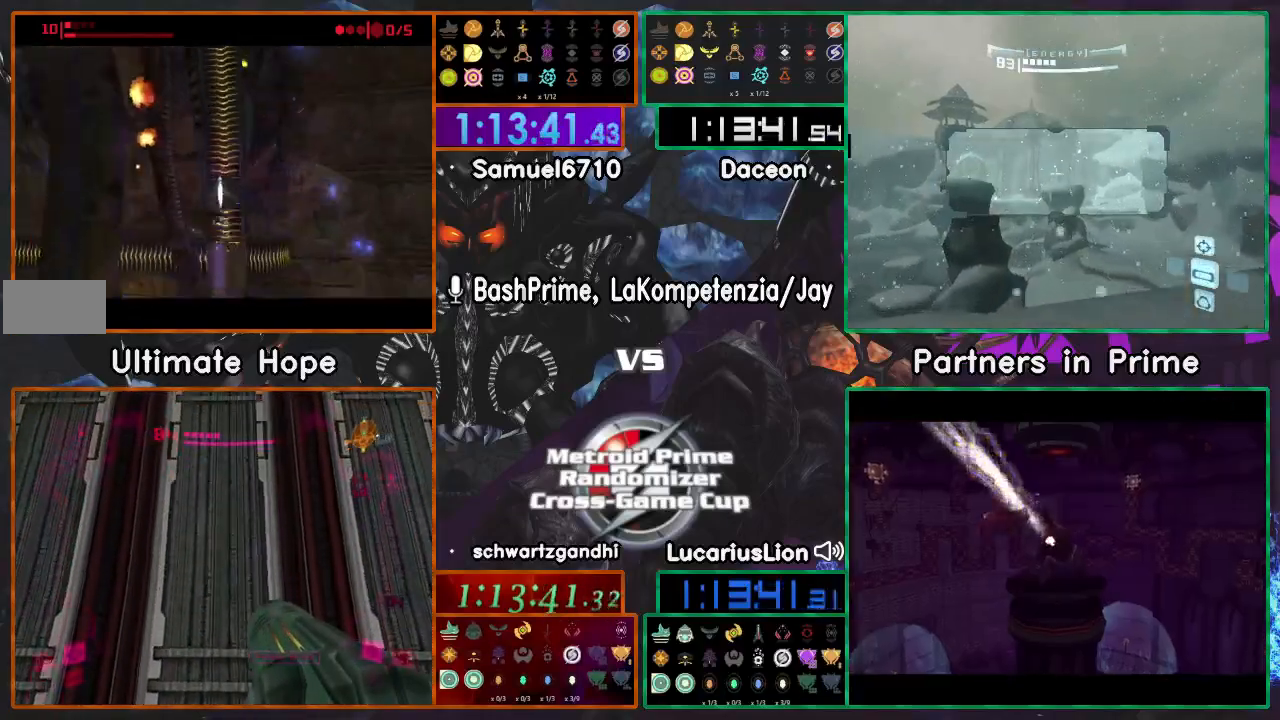
{"dt_ms": 500, "buttons": ["R1"], "left_stick": "up", "right_stick": "center", "events": [[300, "R1", "up"], [350, "R1", "down"]]}
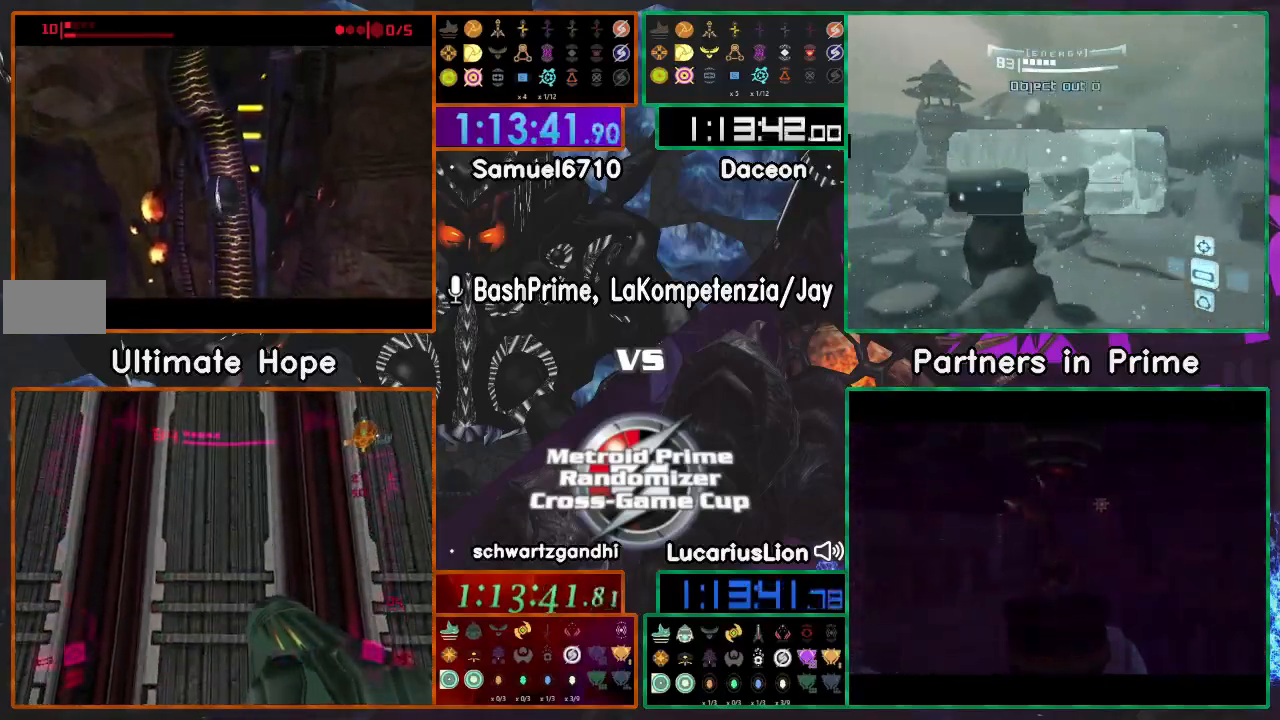
{"dt_ms": 500, "buttons": ["R1"], "left_stick": "up", "right_stick": "center", "events": []}
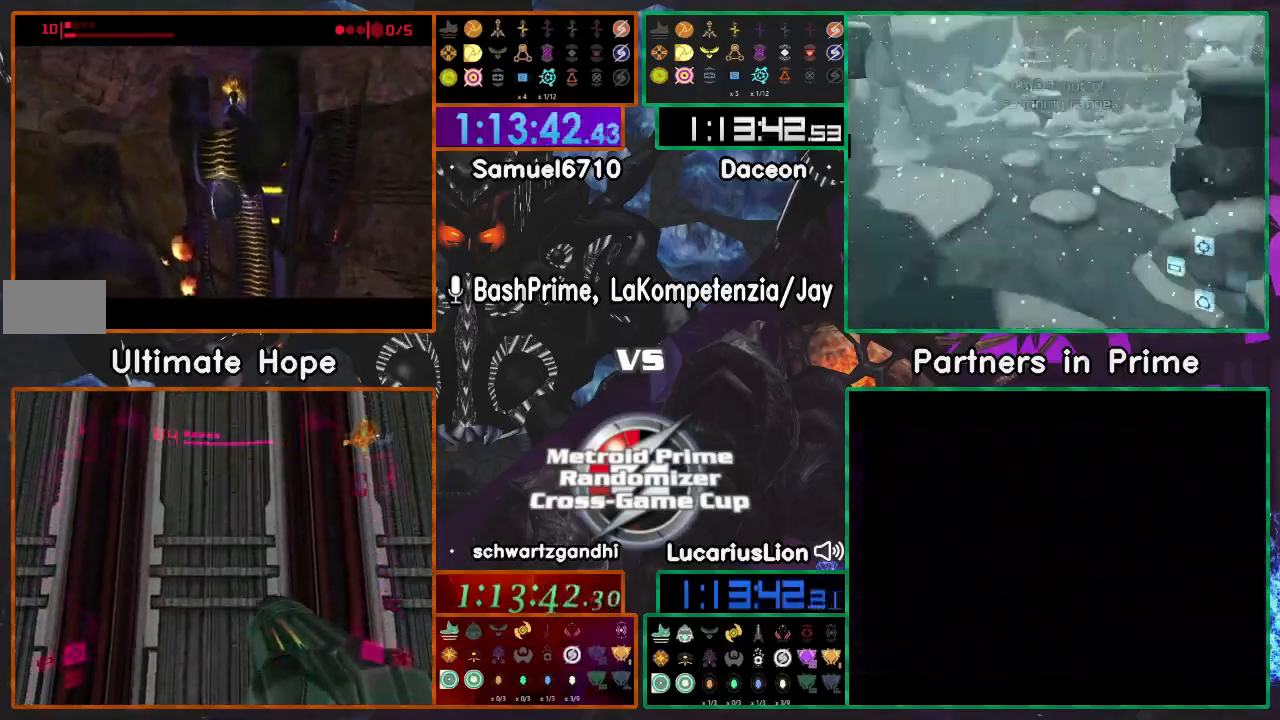
{"dt_ms": 500, "buttons": ["R1"], "left_stick": "down", "right_stick": "center", "events": [[500, "left_stick", "down"]]}
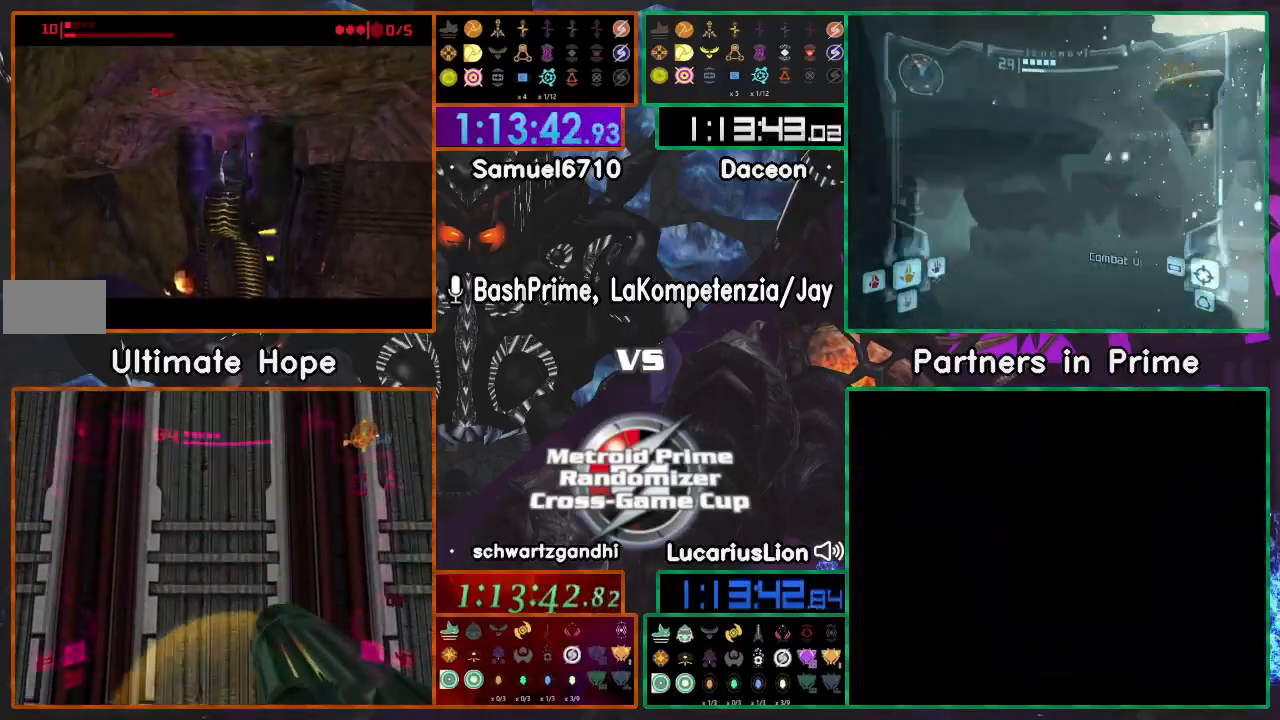
{"dt_ms": 500, "buttons": ["R1"], "left_stick": "center", "right_stick": "center", "events": [[350, "left_stick", "center"]]}
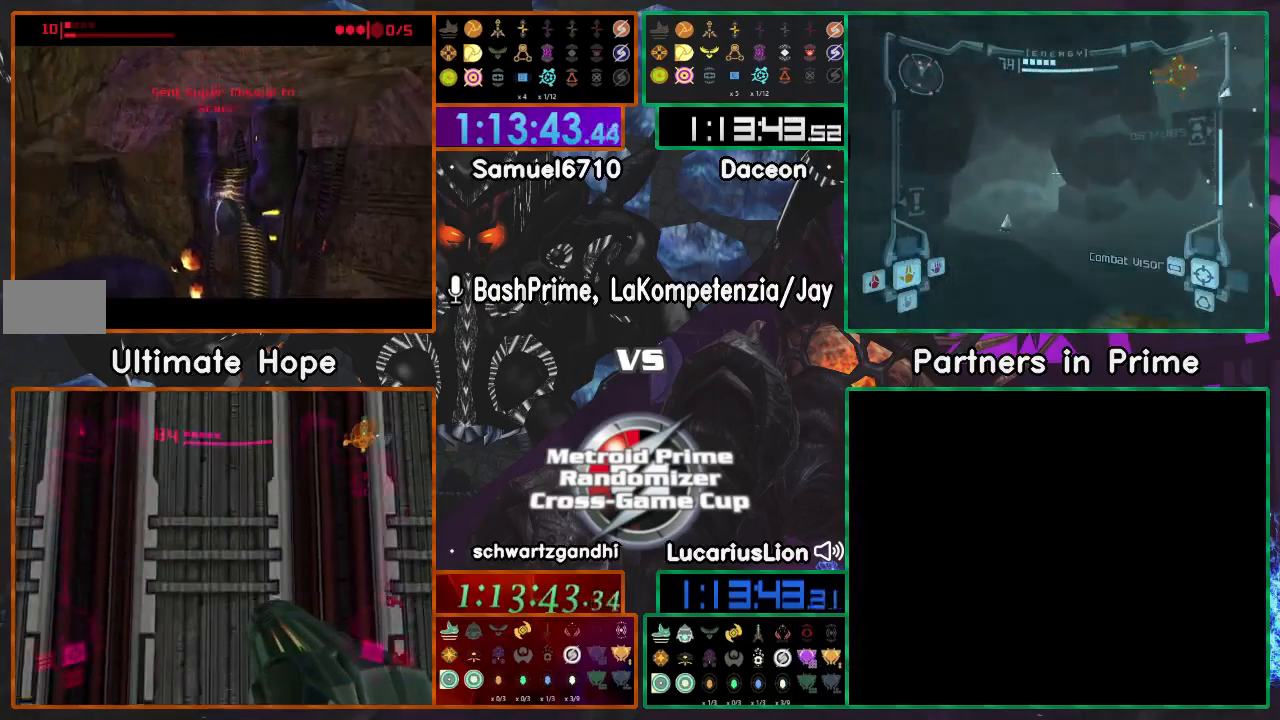
{"dt_ms": 500, "buttons": [], "left_stick": "center", "right_stick": "center", "events": [[50, "R1", "up"]]}
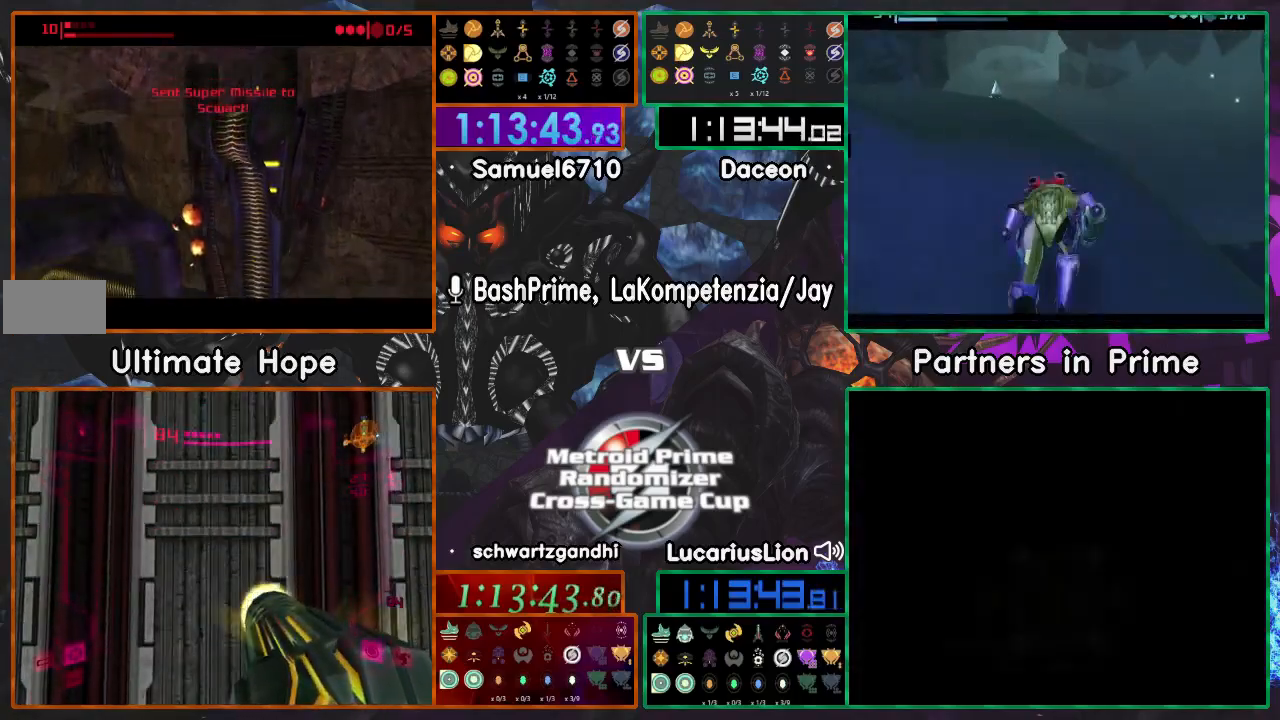
{"dt_ms": 500, "buttons": [], "left_stick": "up", "right_stick": "center", "events": [[467, "left_stick", "up"]]}
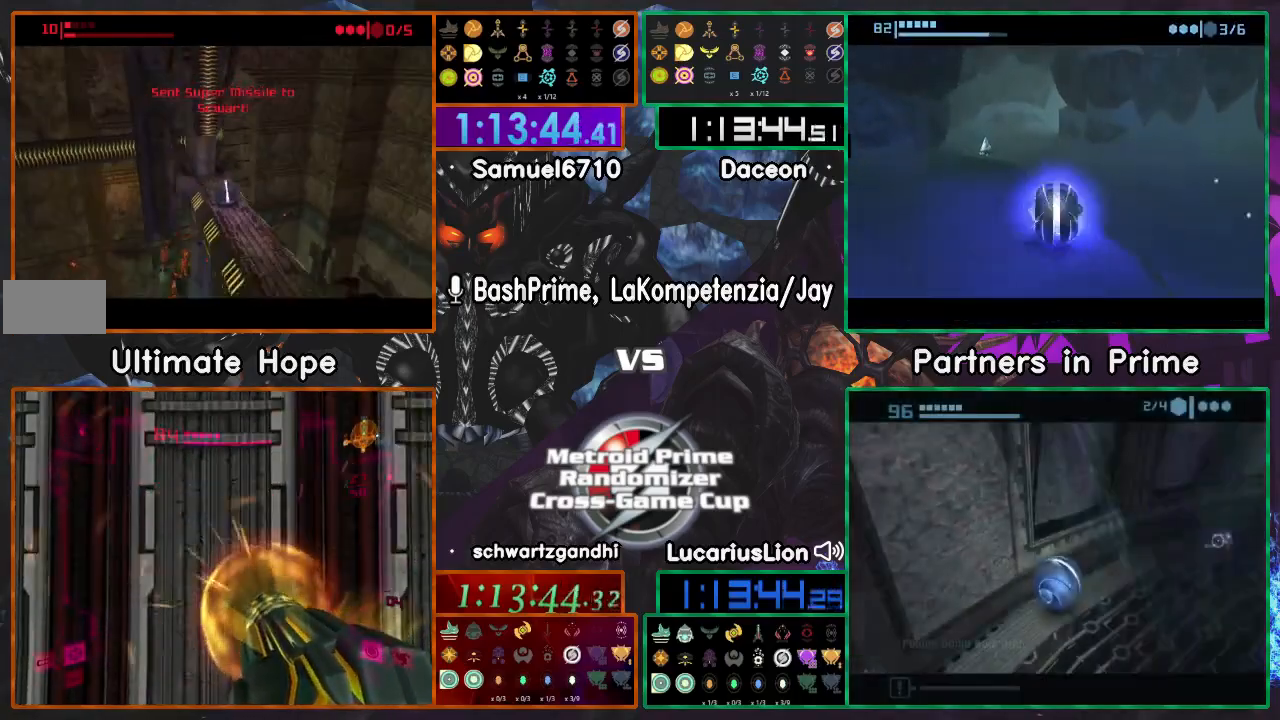
{"dt_ms": 500, "buttons": [], "left_stick": "up-left", "right_stick": "center", "events": [[150, "left_stick", "left"], [250, "left_stick", "down"], [300, "left_stick", "center"], [400, "left_stick", "left"], [467, "left_stick", "up-left"]]}